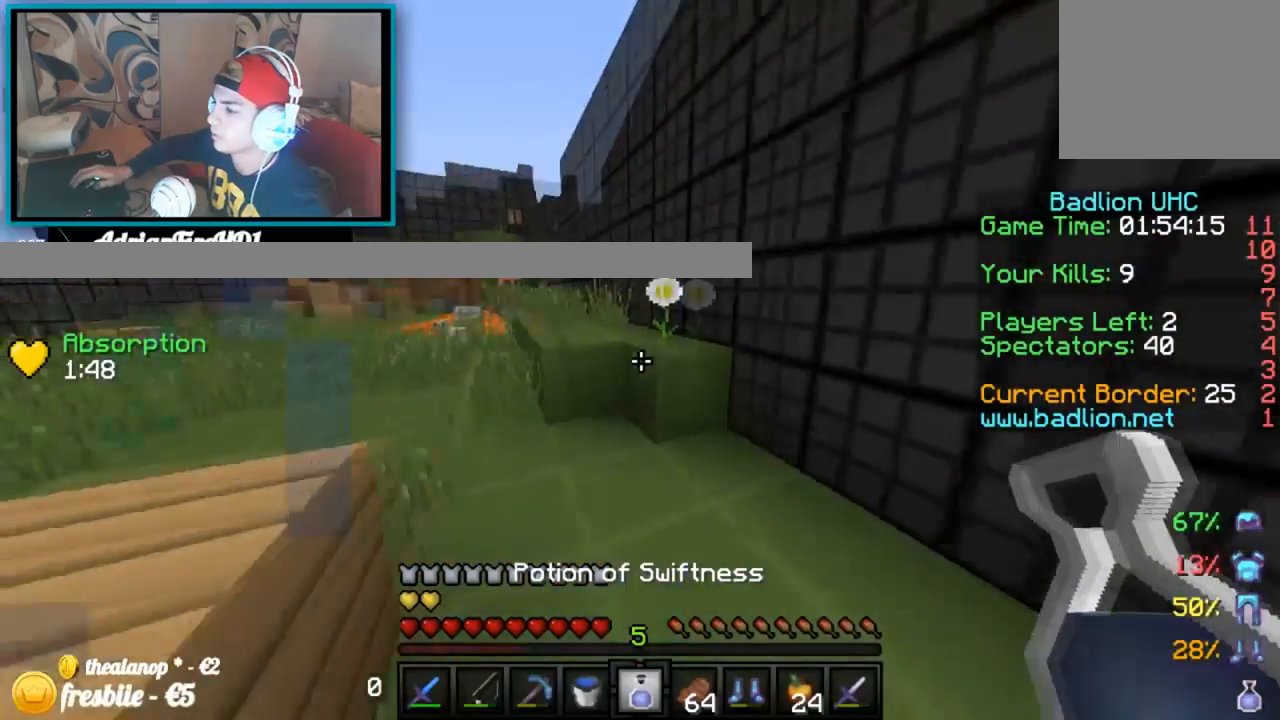
Gameplay with keyboard; each line is a JSON object with the keys held at the frame after it. "events" lists presses ("down") and releases ("up") of "down", "left", "right" and "up" between this image and that frame as [ms after this image, input, new state], when the widget could be followed in between. No other keys are recorded. Mouse input is not recorded.
{"keys": ["up"], "events": [[17, "right", "up"]]}
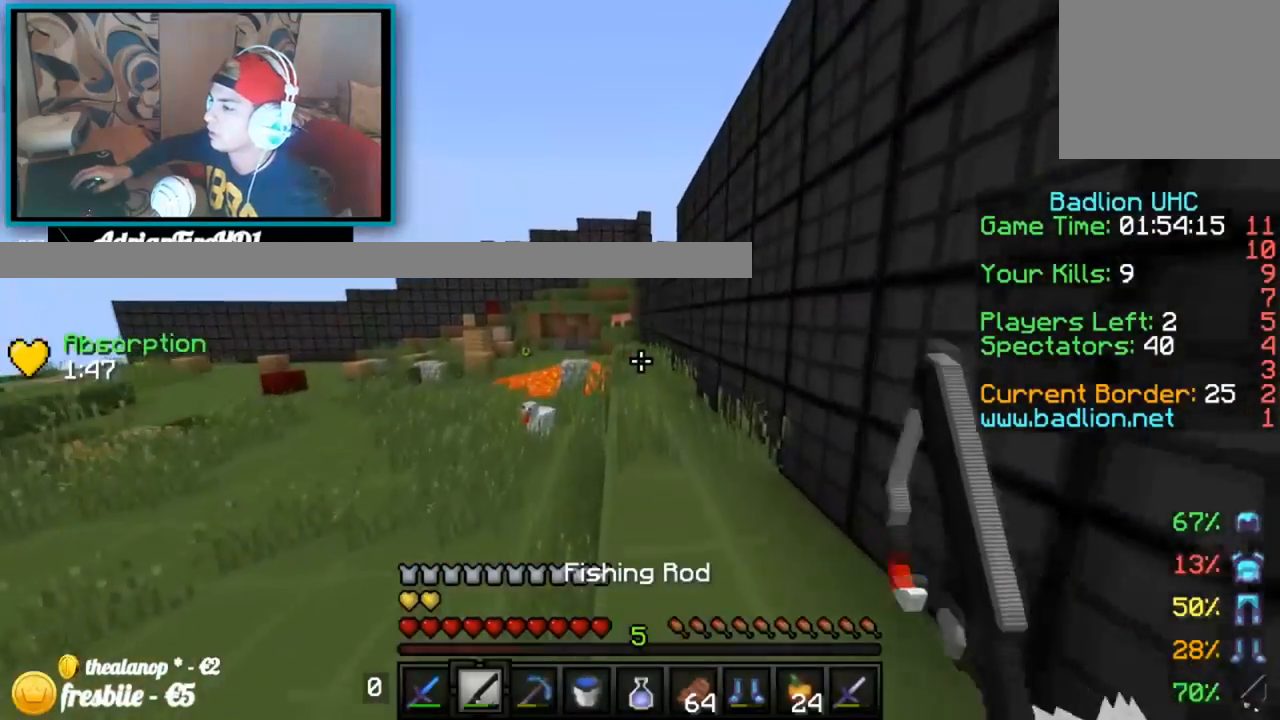
{"keys": ["up"], "events": []}
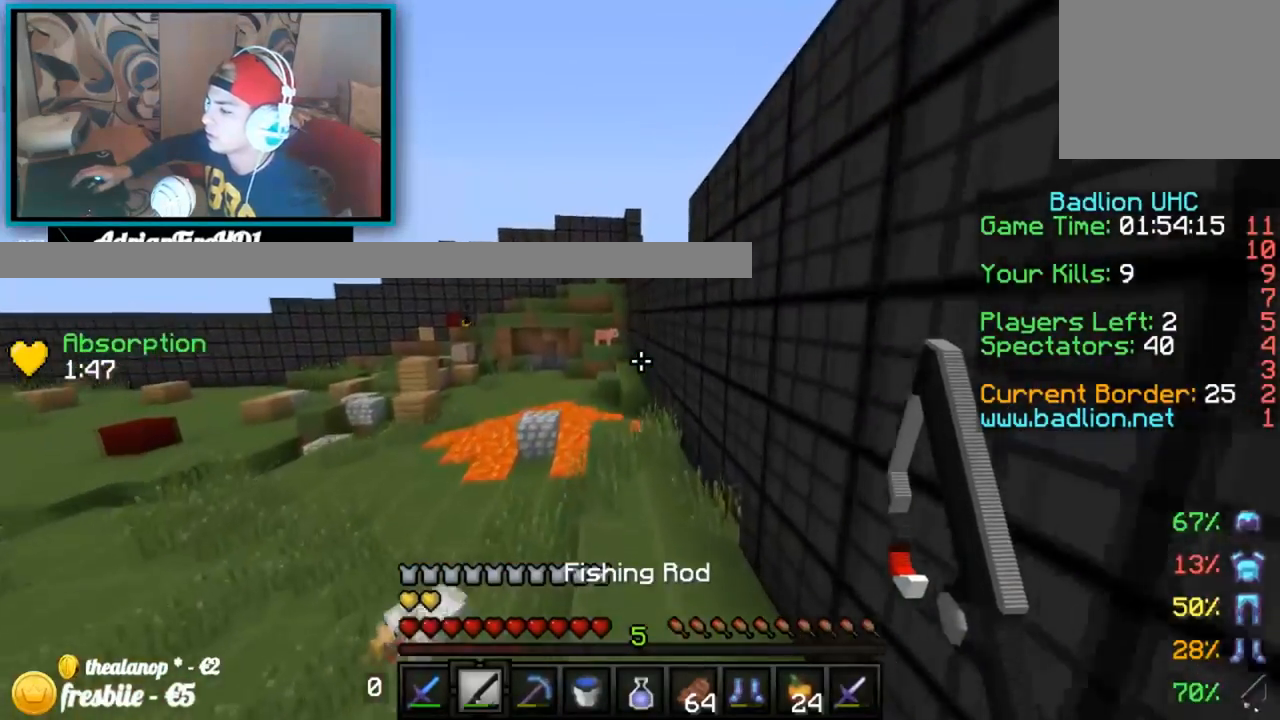
{"keys": ["up"], "events": []}
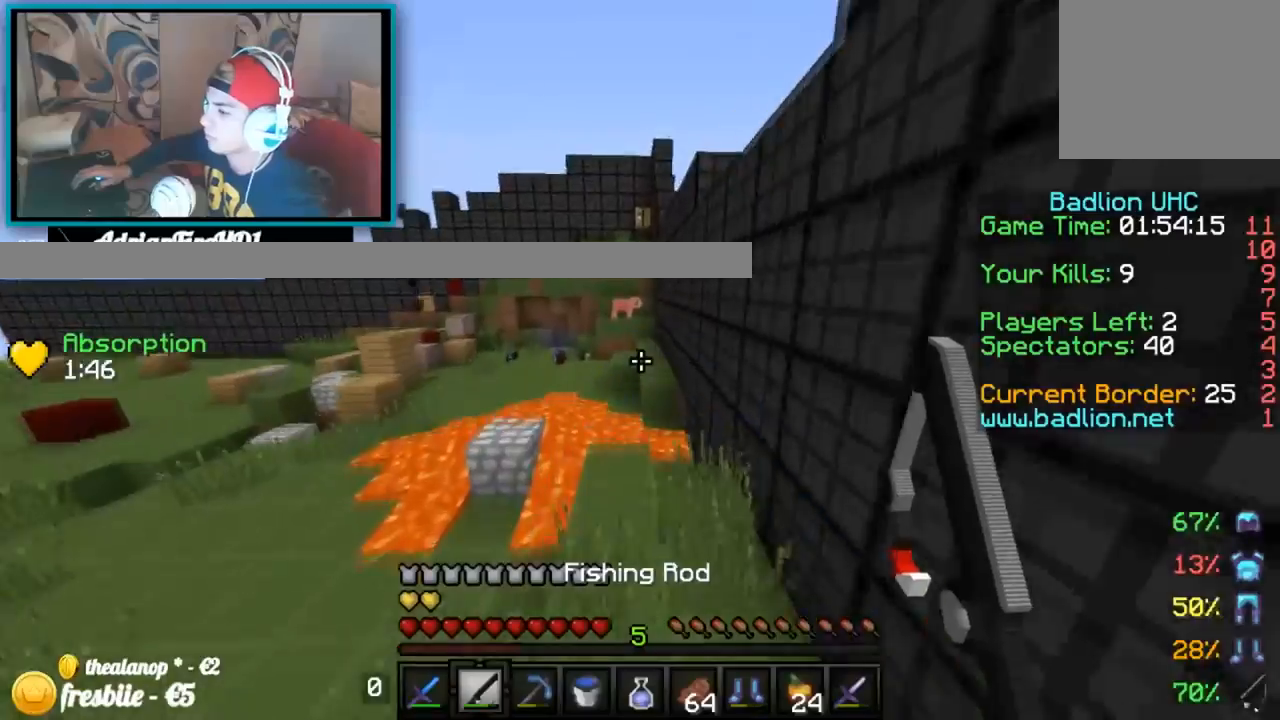
{"keys": ["up"], "events": []}
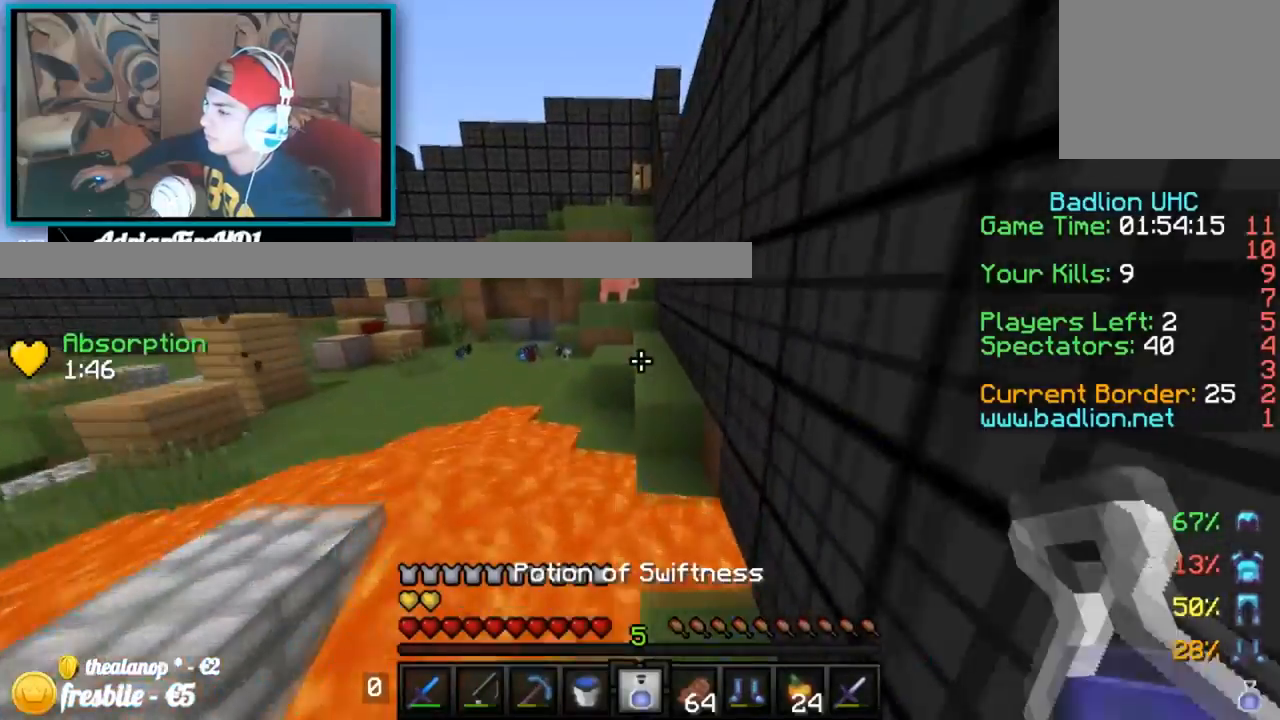
{"keys": ["up"], "events": []}
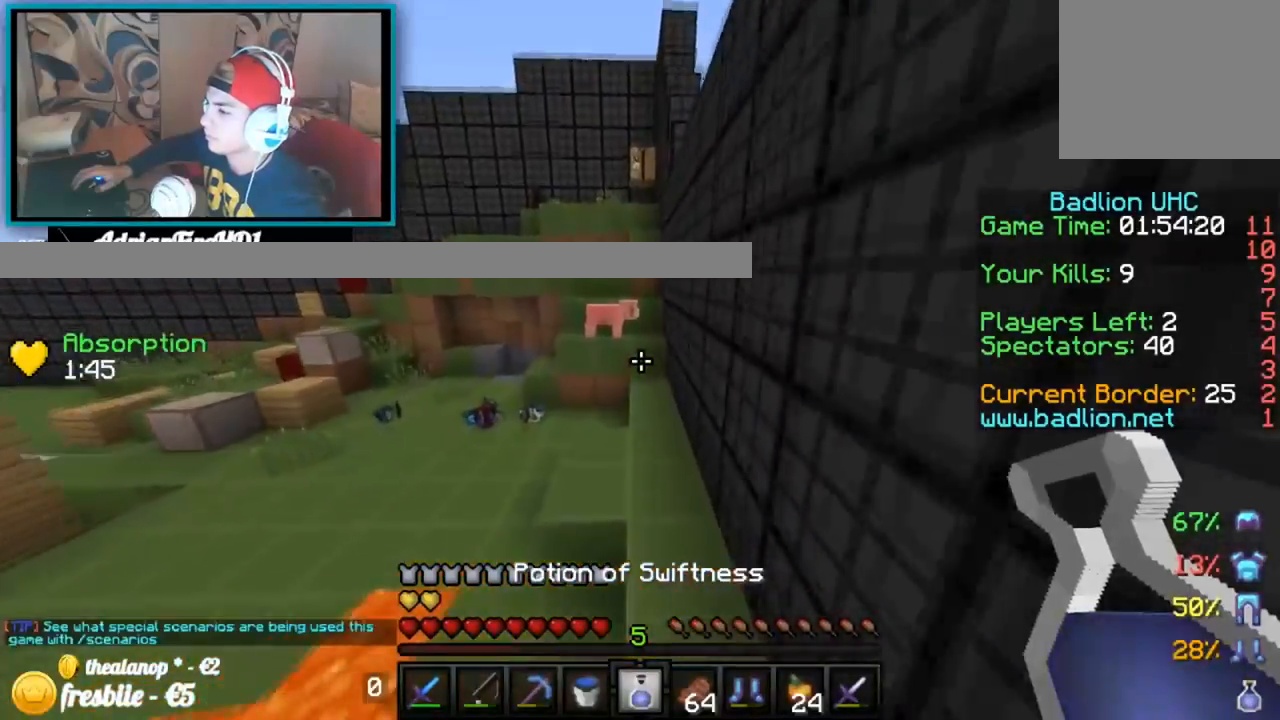
{"keys": ["down", "right"], "events": [[167, "right", "down"], [233, "up", "up"], [333, "down", "down"]]}
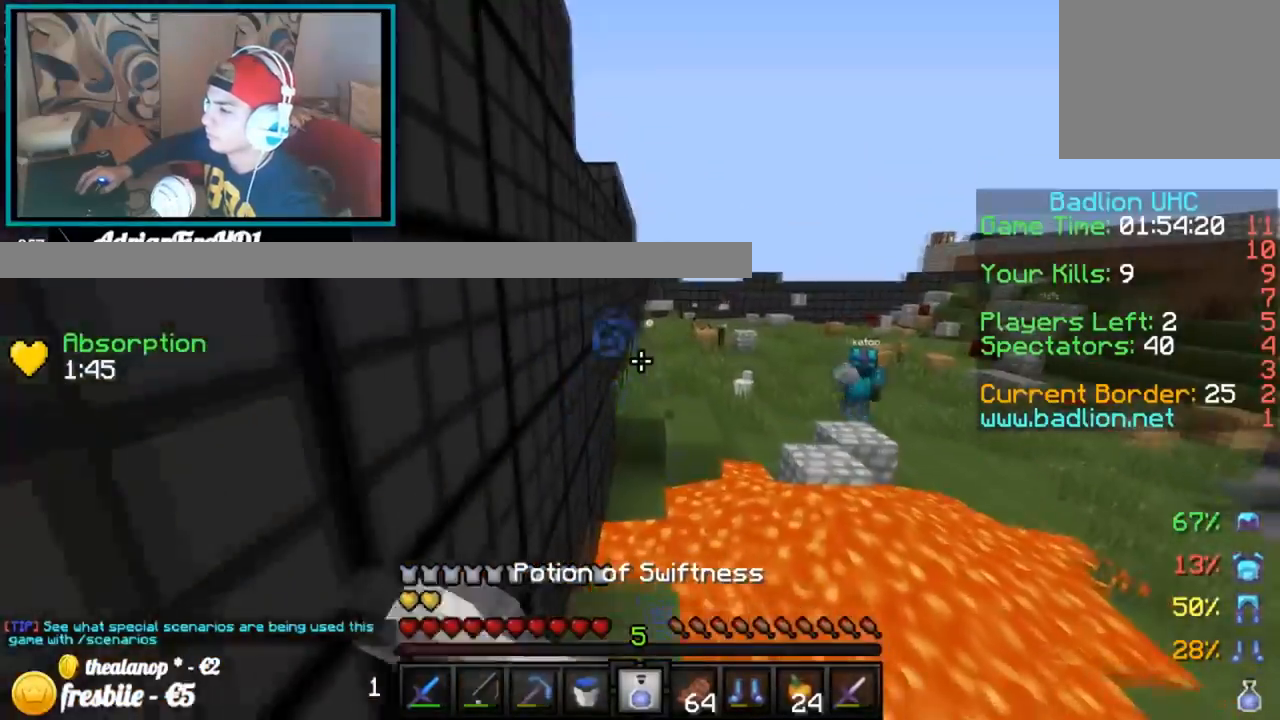
{"keys": ["left"], "events": [[200, "right", "up"], [301, "left", "down"], [467, "down", "up"]]}
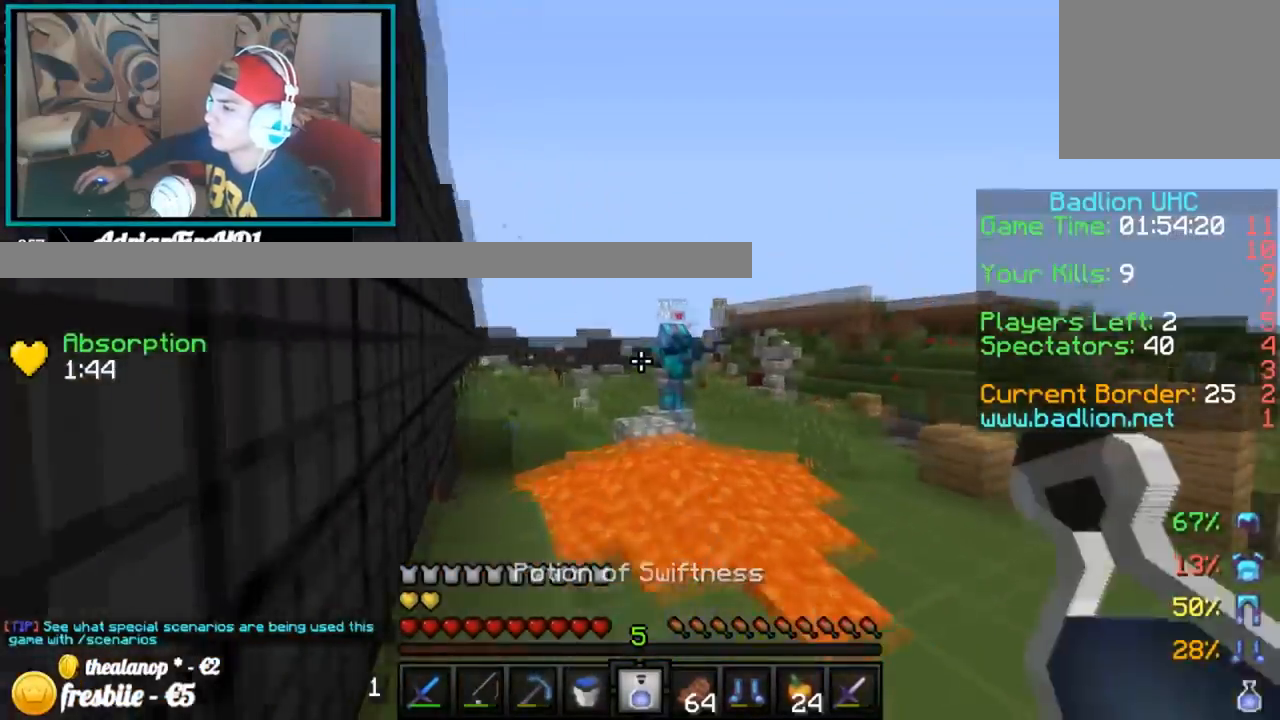
{"keys": ["right", "up"], "events": [[167, "left", "up"], [217, "up", "down"], [367, "right", "down"]]}
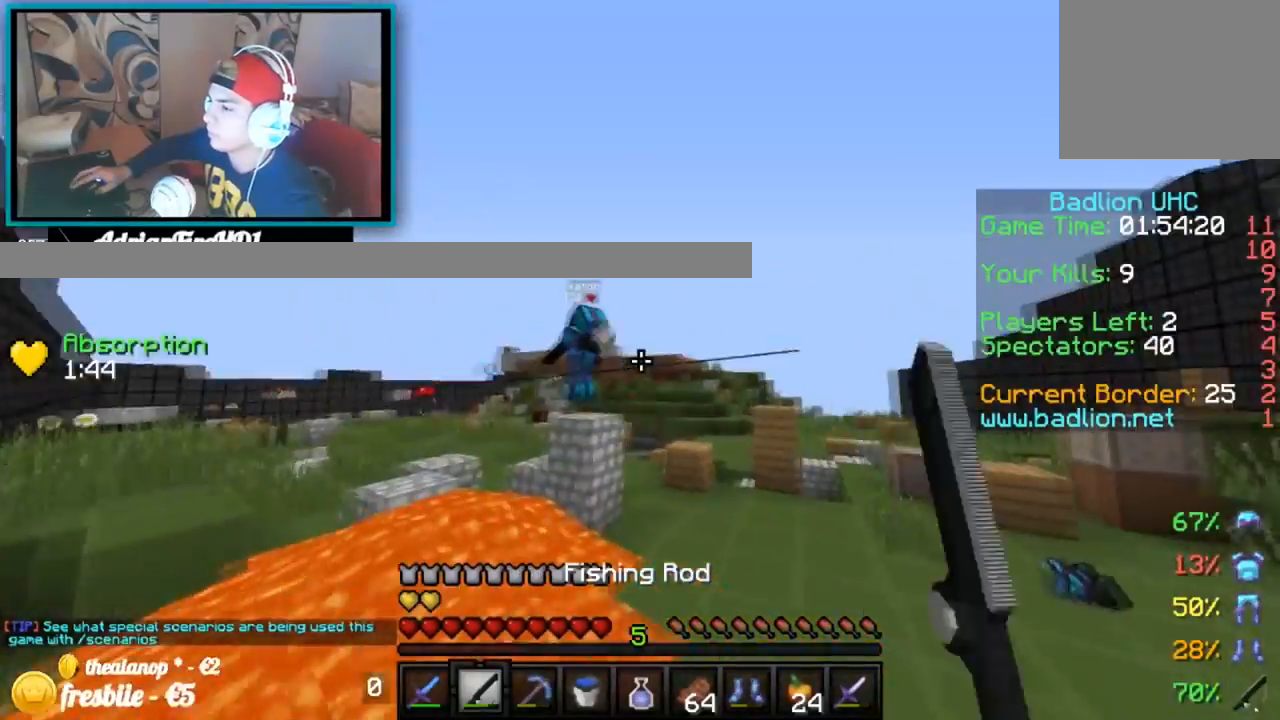
{"keys": ["up"], "events": [[317, "right", "up"]]}
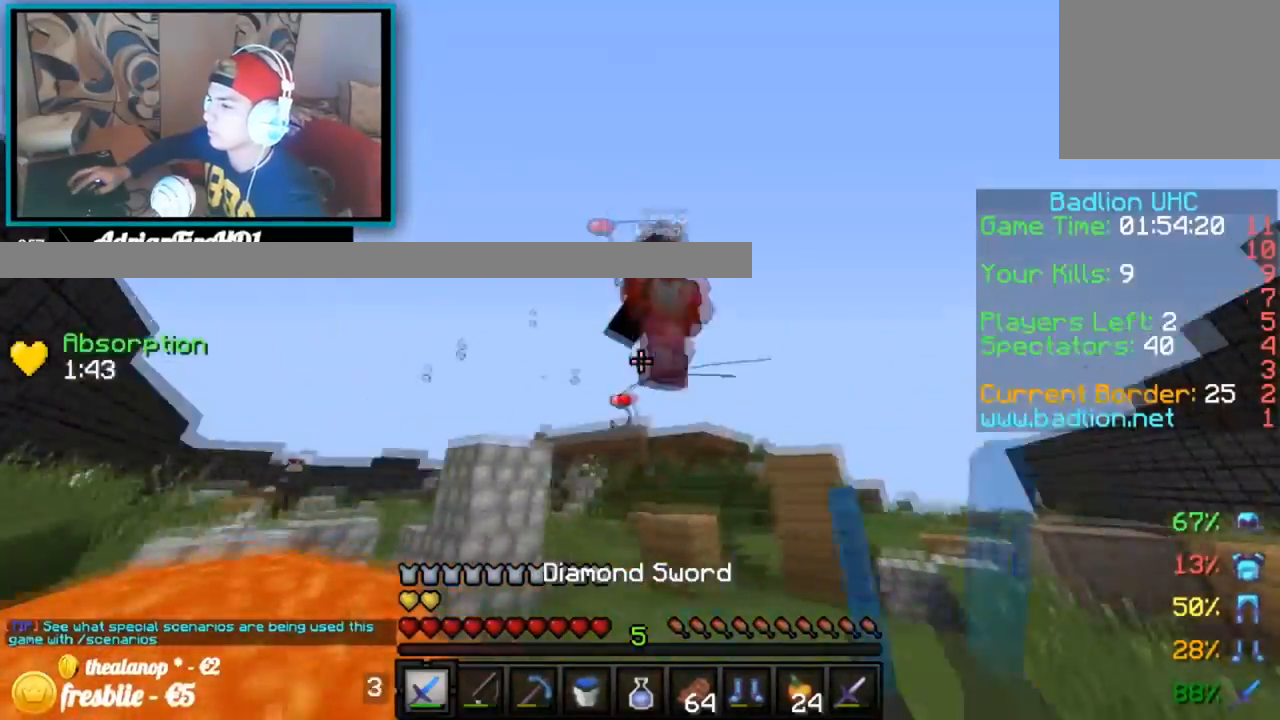
{"keys": ["right", "up"], "events": [[167, "right", "down"]]}
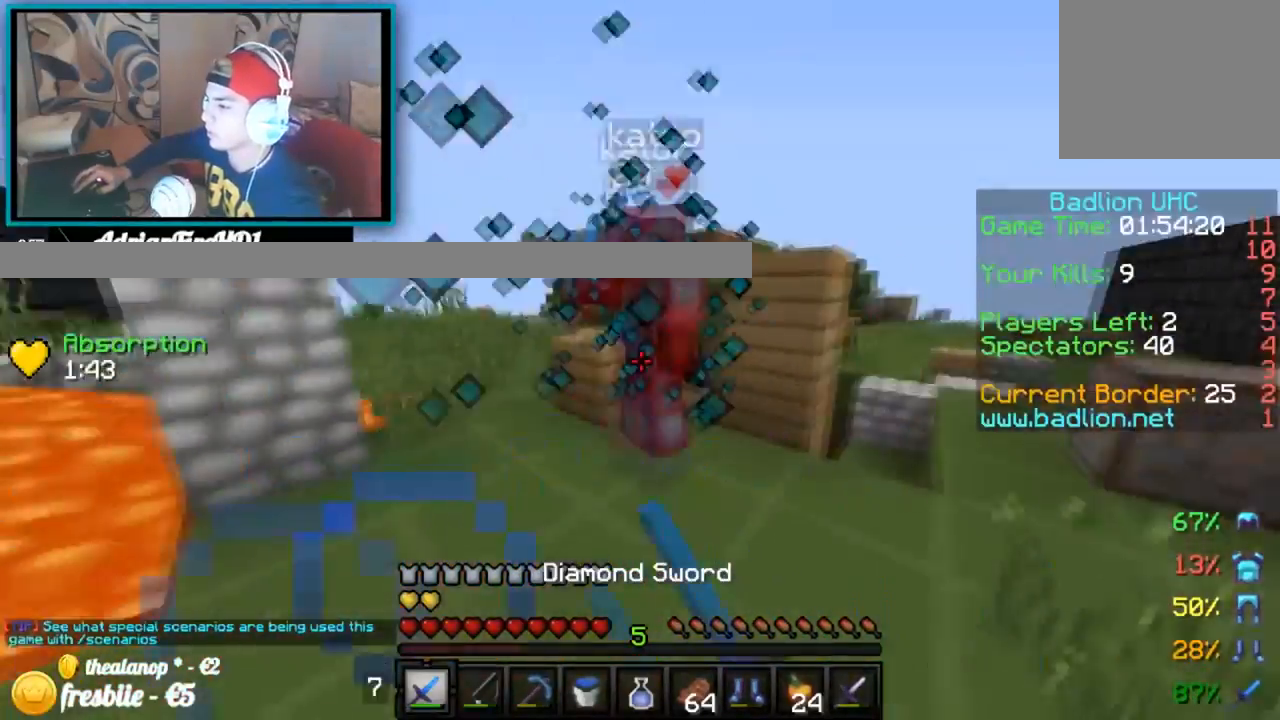
{"keys": ["left", "right", "up"], "events": [[16, "left", "down"], [16, "right", "up"], [267, "left", "up"], [267, "right", "down"], [467, "left", "down"]]}
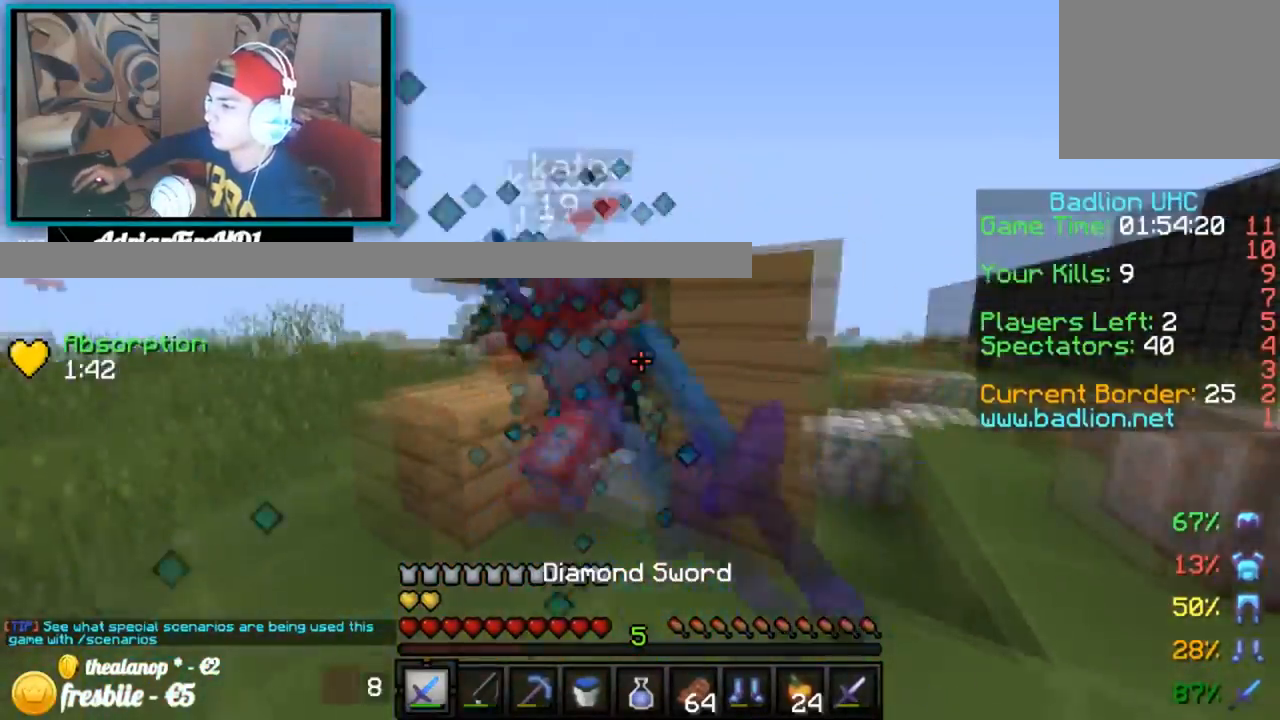
{"keys": ["left", "up"], "events": [[17, "right", "up"], [217, "left", "up"], [217, "right", "down"], [367, "left", "down"], [417, "right", "up"]]}
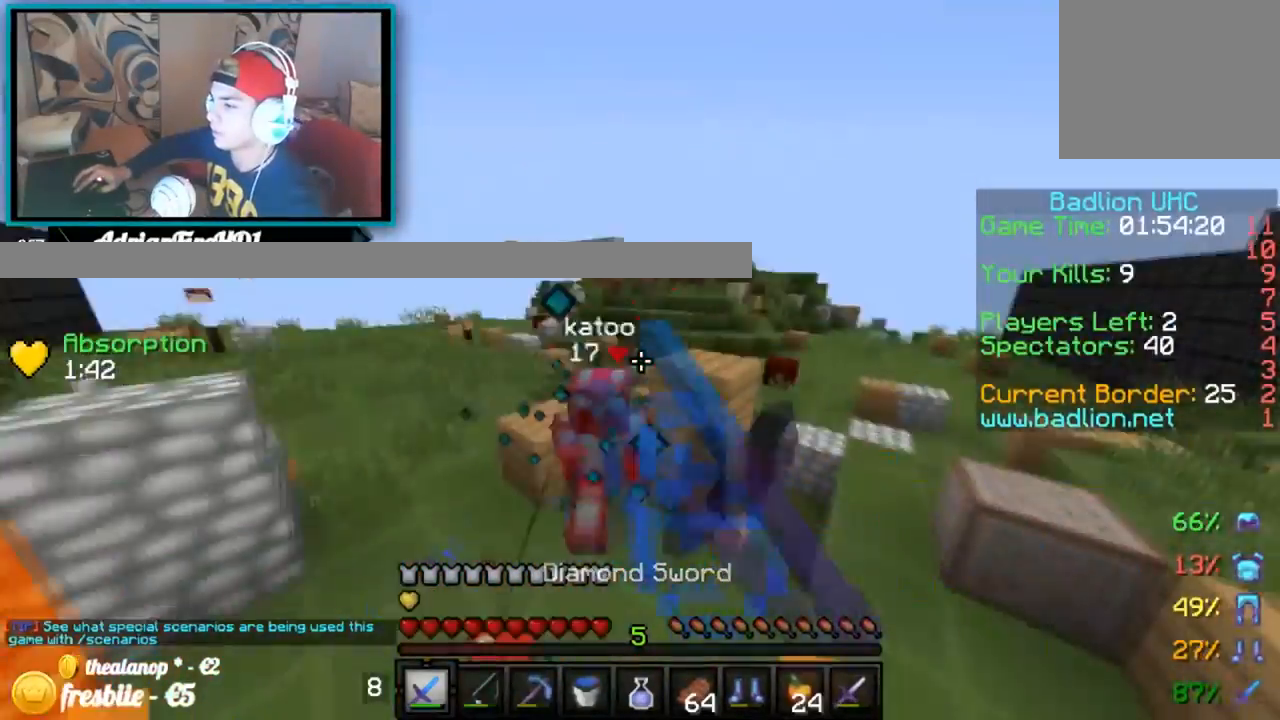
{"keys": ["up"], "events": [[233, "left", "up"]]}
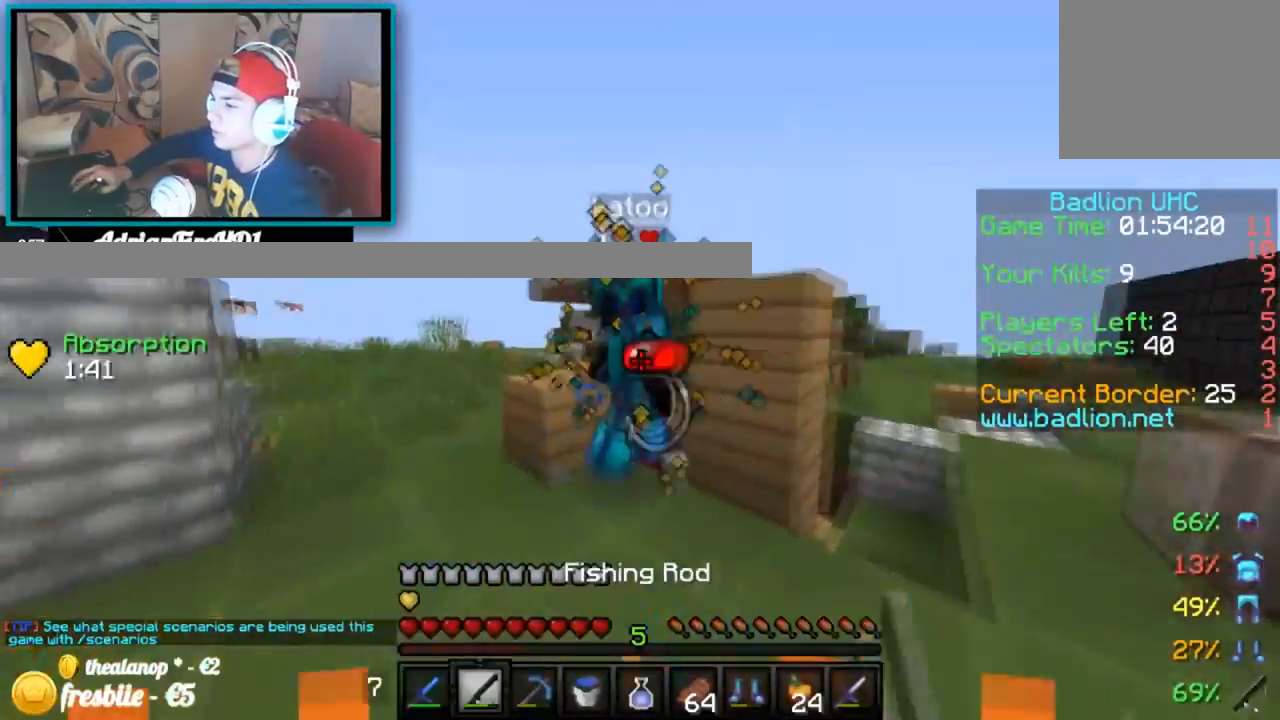
{"keys": ["right"], "events": [[267, "left", "down"], [417, "left", "up"], [417, "right", "down"], [467, "up", "up"]]}
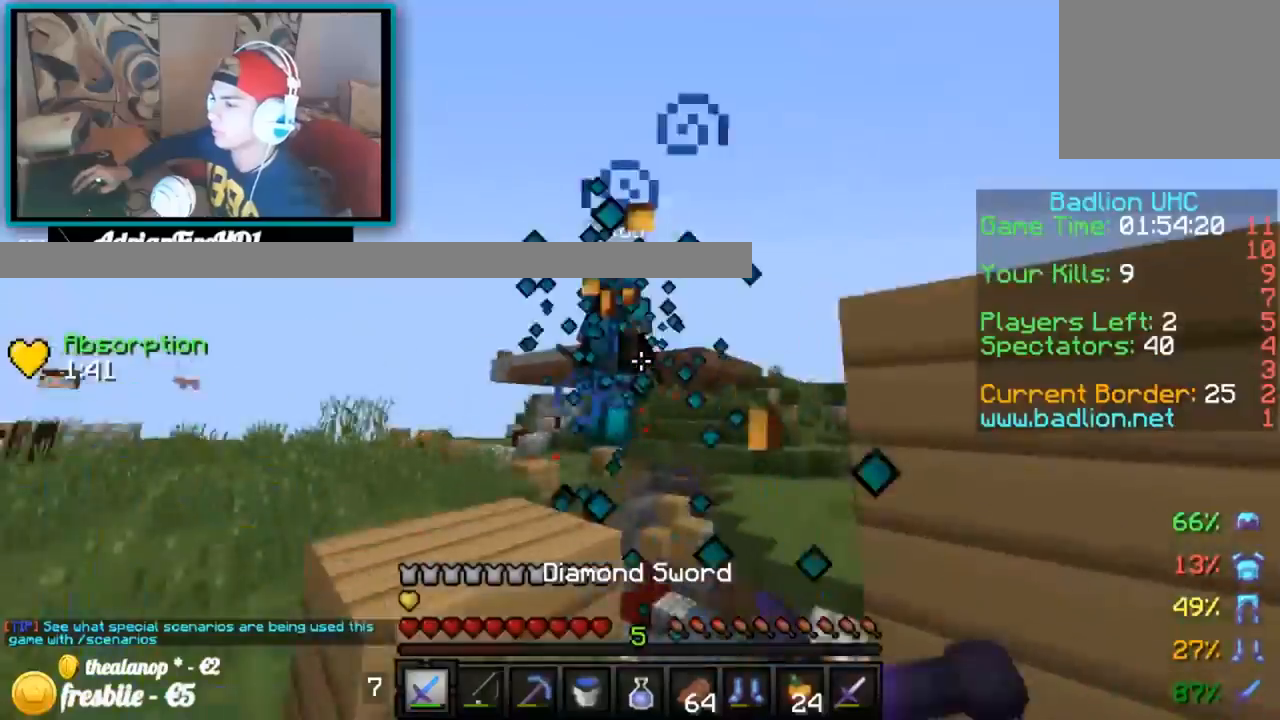
{"keys": ["down", "right"], "events": [[16, "left", "down"], [83, "down", "down"], [83, "right", "up"], [133, "left", "up"], [183, "right", "down"]]}
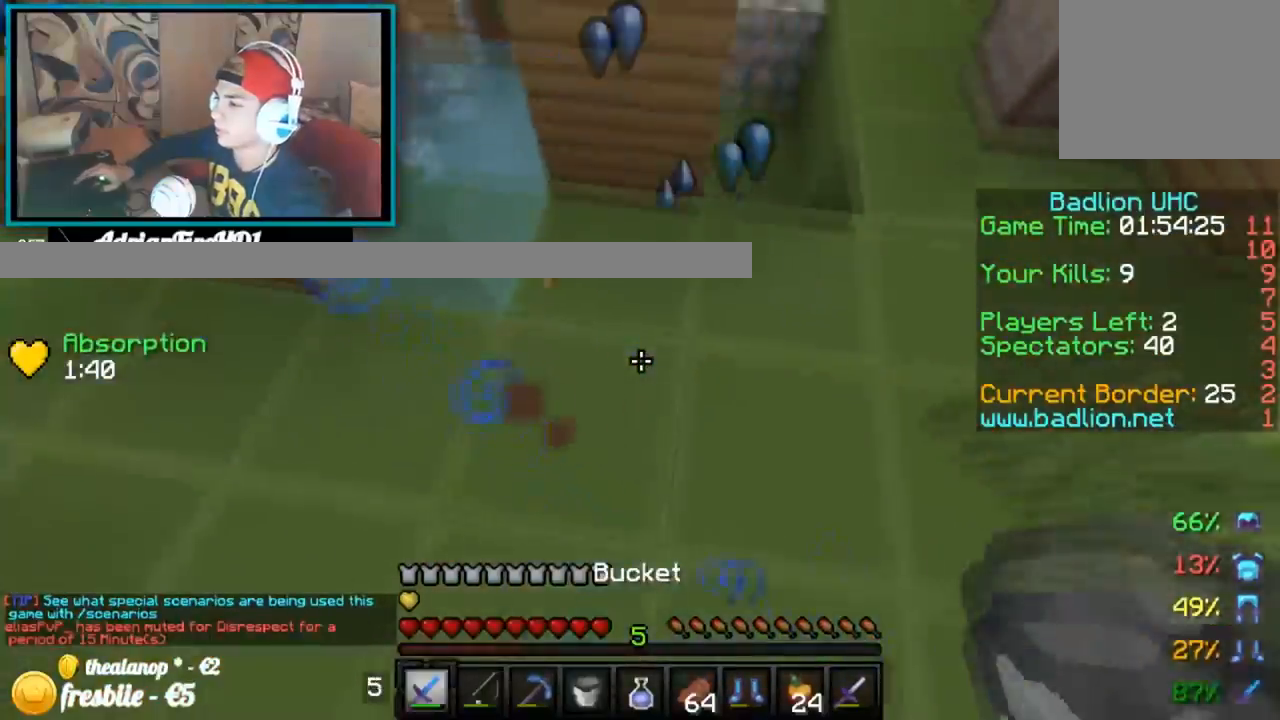
{"keys": ["down", "left"], "events": [[67, "right", "up"], [300, "left", "down"]]}
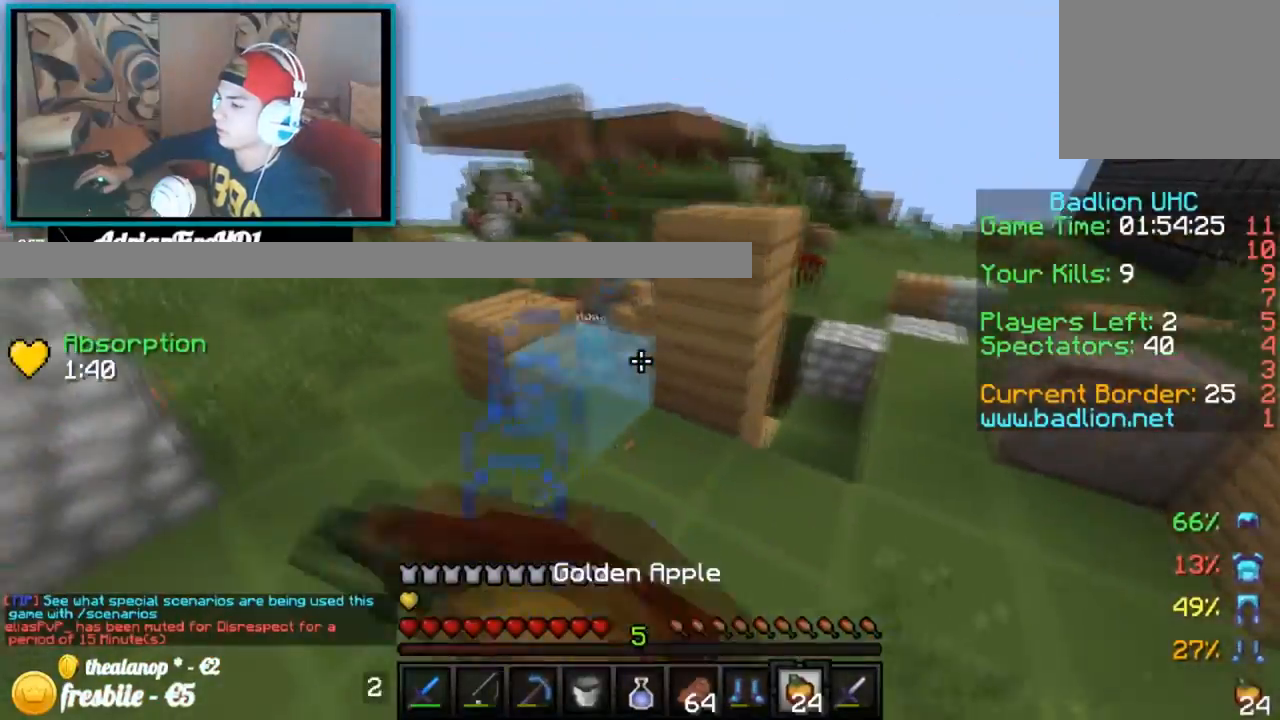
{"keys": ["down"], "events": [[216, "left", "up"]]}
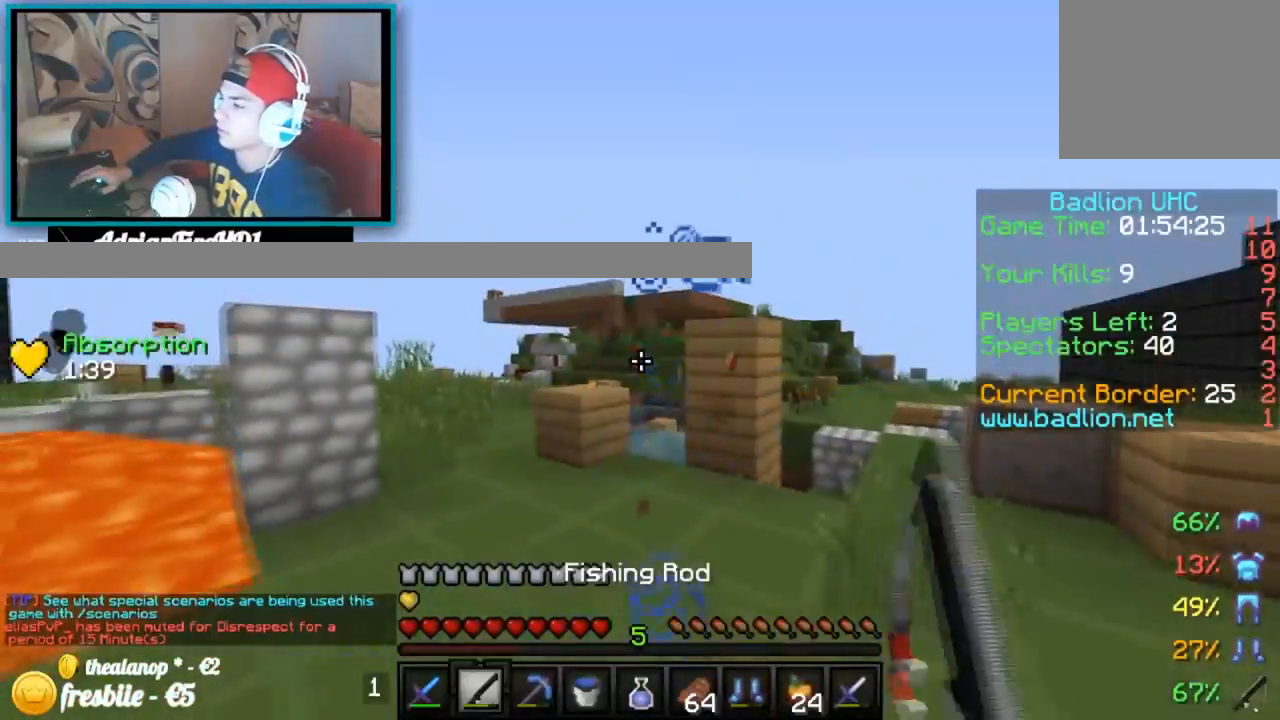
{"keys": ["down", "left"], "events": [[67, "left", "down"]]}
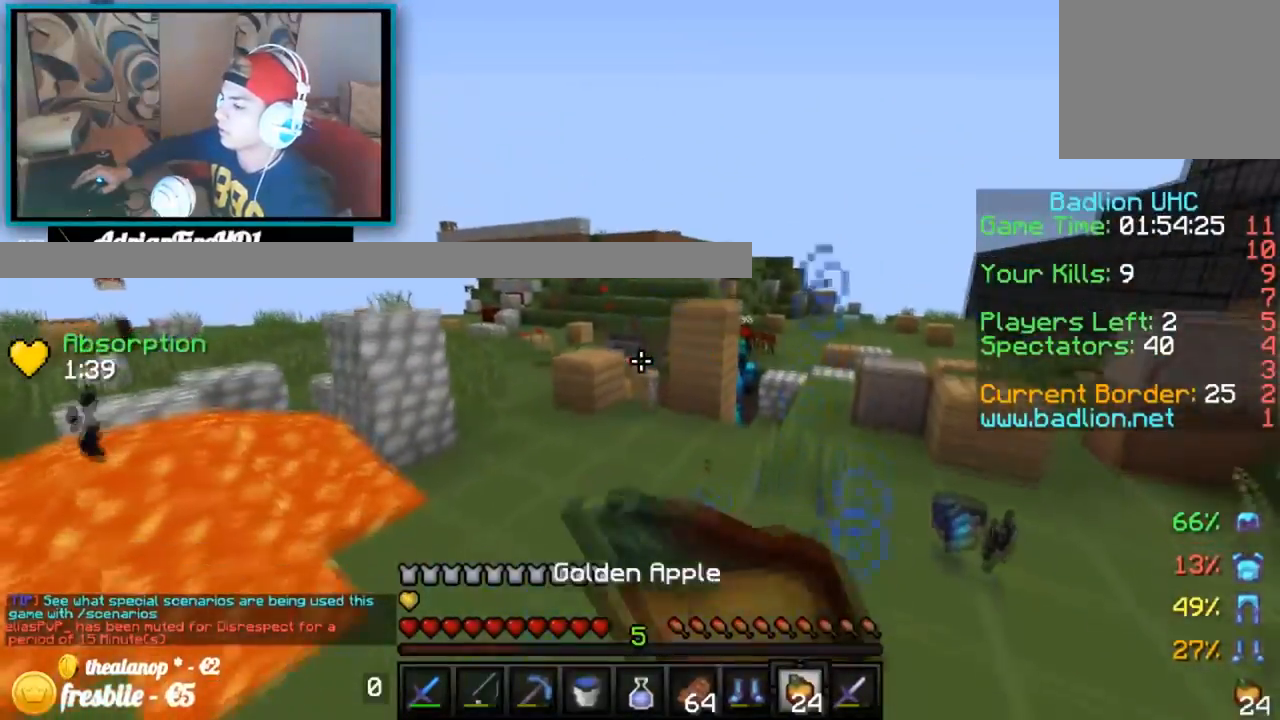
{"keys": ["down", "left"], "events": []}
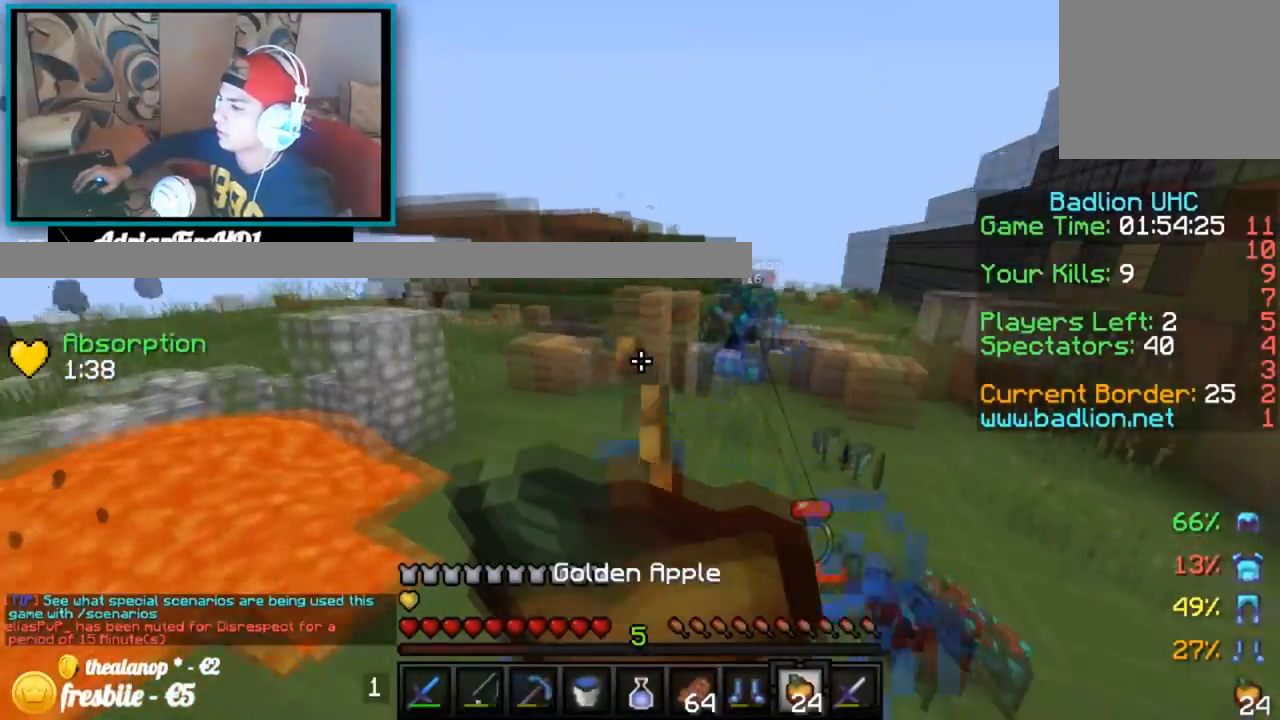
{"keys": ["down", "right"], "events": [[234, "left", "up"], [234, "right", "down"]]}
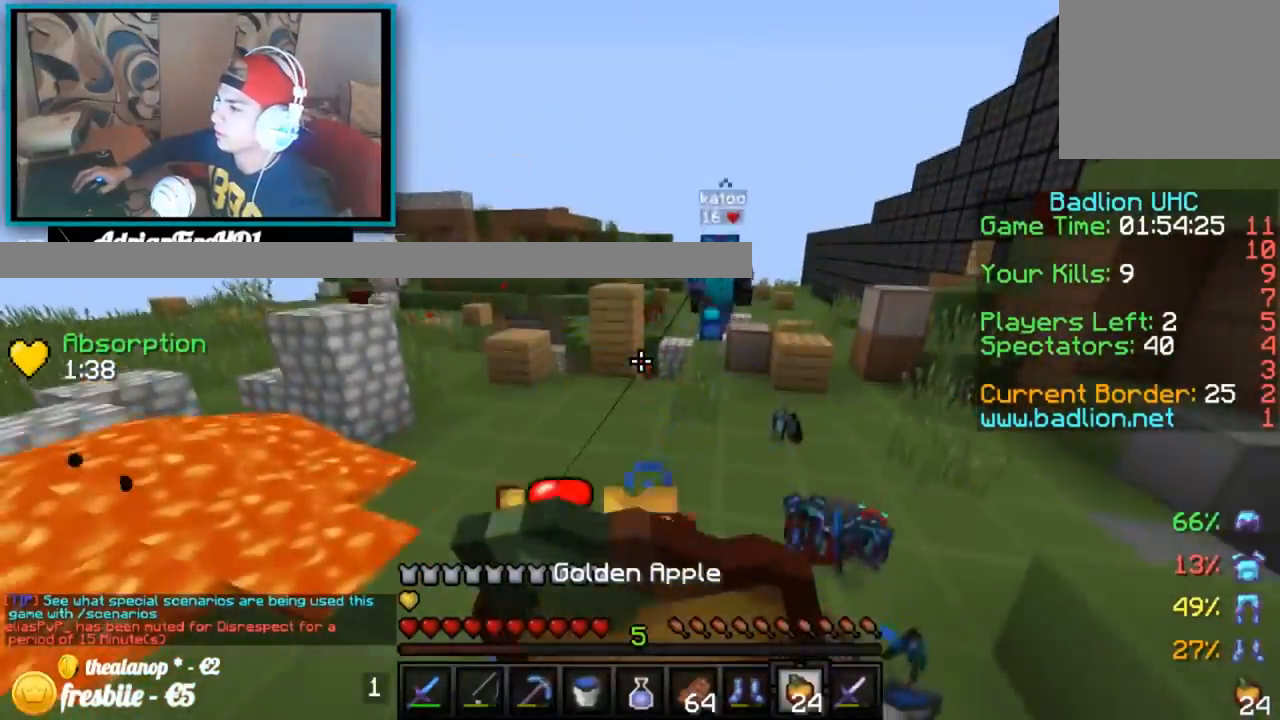
{"keys": ["right", "up"], "events": [[133, "down", "up"], [216, "up", "down"]]}